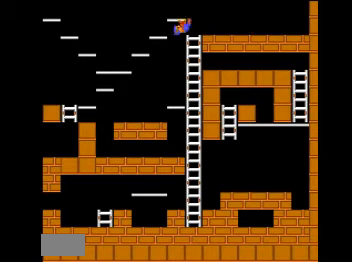
Gameplay with a controller (Nintendo layout); each line is a JSON object with the inputs held at the frame after it. "events" lists button and stick changes between this image and that frame as [ms after this image, input, new state], when the widget could be followed in between. Not read: L3 R3.
{"buttons": ["DPAD_LEFT"], "events": [[100, "DPAD_LEFT", "up"], [367, "DPAD_LEFT", "down"]]}
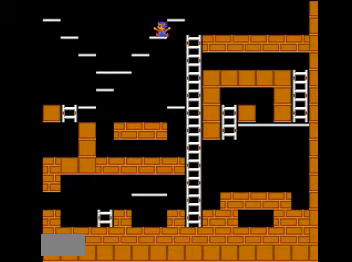
{"buttons": [], "events": [[167, "DPAD_LEFT", "up"], [300, "DPAD_LEFT", "down"], [501, "DPAD_LEFT", "up"]]}
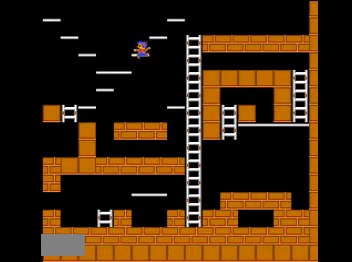
{"buttons": ["DPAD_LEFT"], "events": [[200, "DPAD_LEFT", "down"]]}
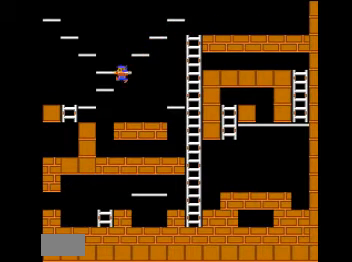
{"buttons": ["DPAD_LEFT"], "events": [[300, "DPAD_DOWN", "down"], [300, "DPAD_LEFT", "up"], [434, "DPAD_LEFT", "down"], [467, "DPAD_DOWN", "up"]]}
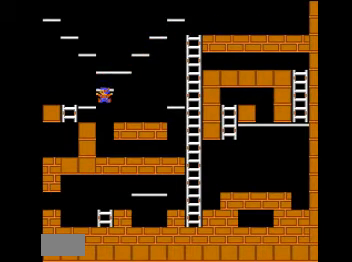
{"buttons": ["DPAD_LEFT"], "events": []}
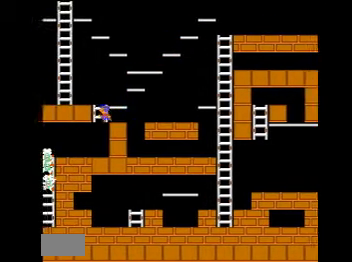
{"buttons": ["DPAD_LEFT"], "events": [[34, "DPAD_UP", "down"], [401, "DPAD_UP", "up"]]}
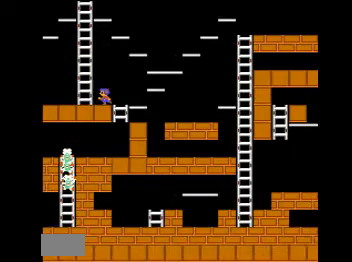
{"buttons": ["DPAD_UP"], "events": [[167, "DPAD_UP", "down"], [300, "DPAD_LEFT", "up"]]}
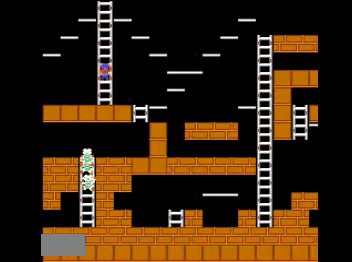
{"buttons": ["DPAD_UP"], "events": []}
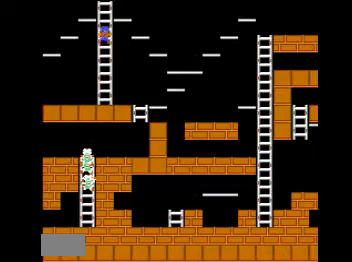
{"buttons": ["DPAD_LEFT"], "events": [[66, "DPAD_LEFT", "down"], [100, "DPAD_UP", "up"]]}
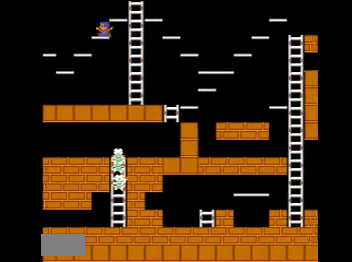
{"buttons": ["DPAD_LEFT"], "events": []}
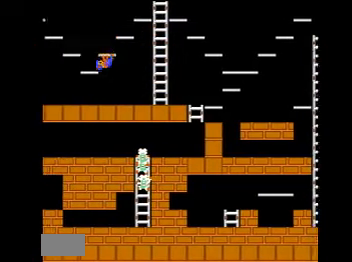
{"buttons": ["DPAD_RIGHT"], "events": [[333, "DPAD_LEFT", "up"], [367, "DPAD_RIGHT", "down"]]}
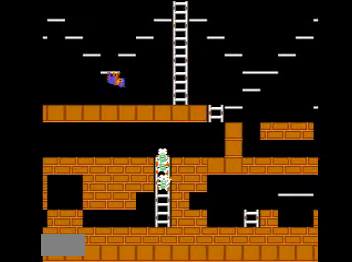
{"buttons": ["DPAD_RIGHT"], "events": []}
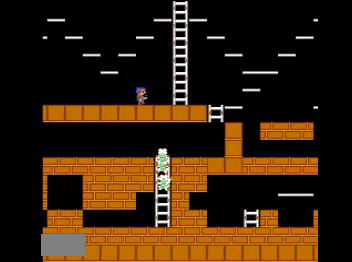
{"buttons": ["DPAD_UP"], "events": [[401, "DPAD_UP", "down"], [467, "DPAD_RIGHT", "up"]]}
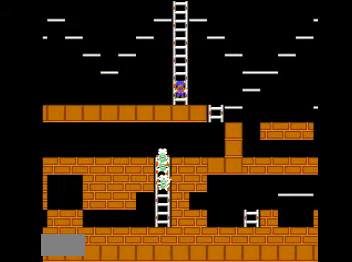
{"buttons": ["DPAD_UP"], "events": []}
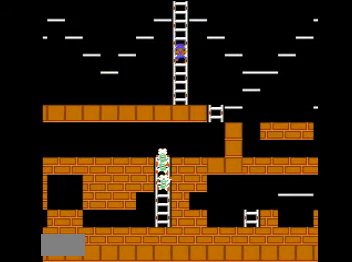
{"buttons": ["DPAD_RIGHT"], "events": [[334, "DPAD_RIGHT", "down"], [367, "DPAD_UP", "up"]]}
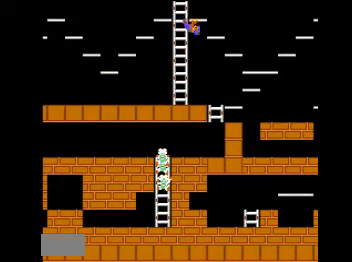
{"buttons": ["DPAD_RIGHT"], "events": []}
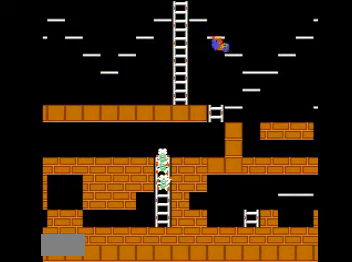
{"buttons": ["DPAD_RIGHT"], "events": []}
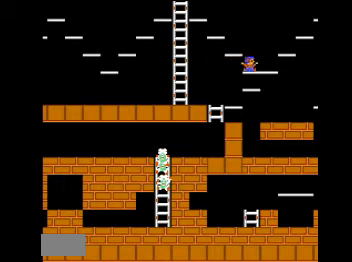
{"buttons": ["DPAD_LEFT"], "events": [[67, "DPAD_DOWN", "down"], [100, "DPAD_RIGHT", "up"], [300, "DPAD_DOWN", "up"], [300, "DPAD_LEFT", "down"]]}
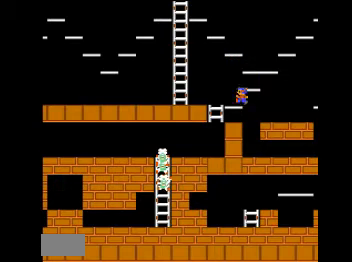
{"buttons": ["DPAD_UP", "DPAD_LEFT"], "events": [[367, "DPAD_UP", "down"]]}
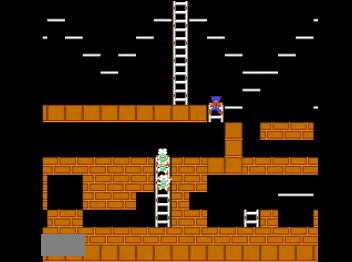
{"buttons": ["DPAD_UP", "DPAD_LEFT"], "events": [[200, "DPAD_UP", "up"], [300, "DPAD_UP", "down"]]}
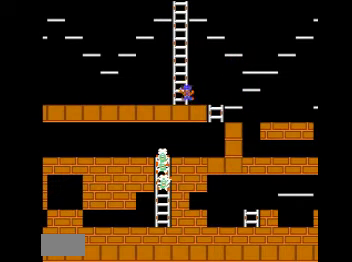
{"buttons": ["DPAD_UP"], "events": [[134, "DPAD_LEFT", "up"]]}
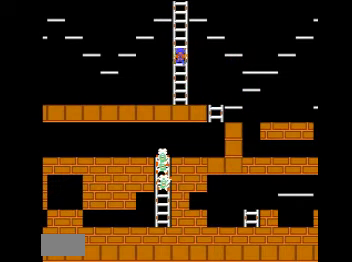
{"buttons": ["DPAD_RIGHT"], "events": [[400, "DPAD_RIGHT", "down"], [400, "DPAD_UP", "up"]]}
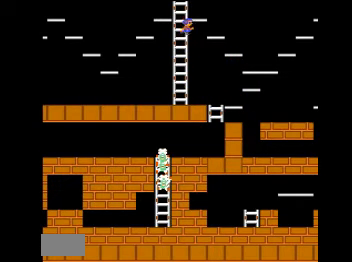
{"buttons": ["DPAD_RIGHT"], "events": []}
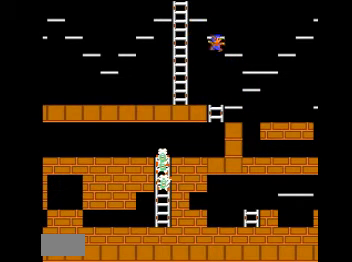
{"buttons": ["DPAD_RIGHT"], "events": []}
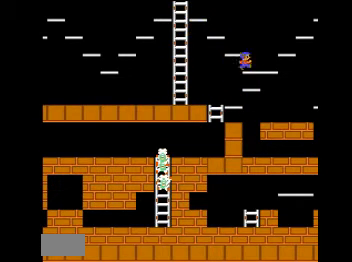
{"buttons": ["DPAD_LEFT"], "events": [[100, "DPAD_DOWN", "down"], [100, "DPAD_RIGHT", "up"], [301, "DPAD_LEFT", "down"], [334, "DPAD_DOWN", "up"]]}
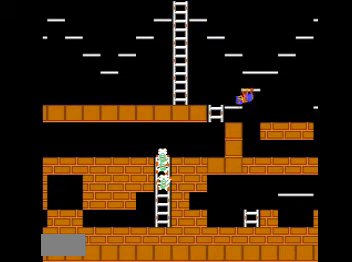
{"buttons": ["DPAD_UP", "DPAD_LEFT"], "events": [[333, "DPAD_UP", "down"]]}
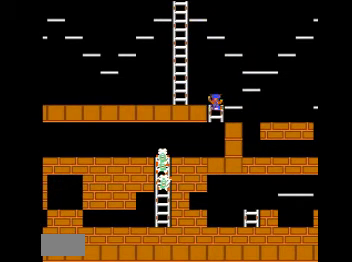
{"buttons": [], "events": [[67, "DPAD_UP", "up"], [201, "DPAD_LEFT", "up"]]}
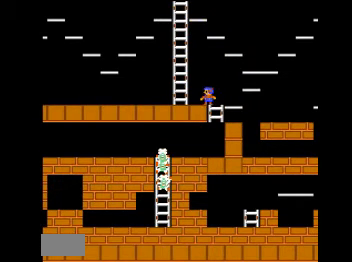
{"buttons": ["DPAD_LEFT"], "events": [[133, "DPAD_LEFT", "down"]]}
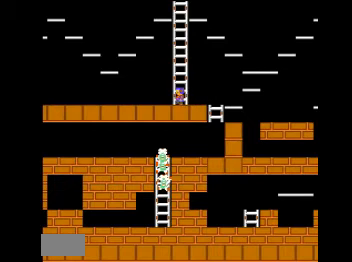
{"buttons": [], "events": [[67, "DPAD_LEFT", "up"]]}
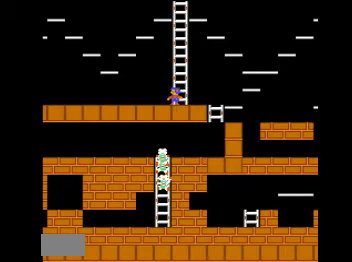
{"buttons": [], "events": []}